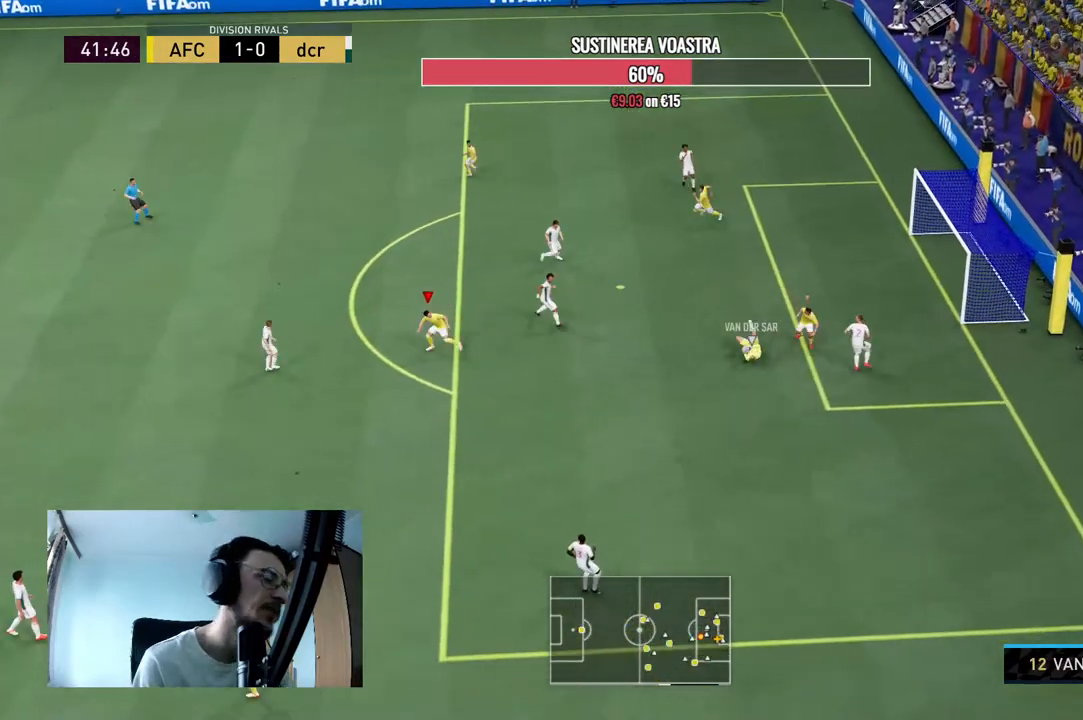
Gameplay with a controller (Xbox layout); each line is a JSON object with the inputs held at the frame after it (dt_ms = milliseconds from this image to that frame). "events" lists button and stick changes between this image and that frame as [ms after this image, input, new state], when the widget could be followed in between. Not read: L3 R3.
{"dt_ms": 500, "buttons": ["L2", "R2"], "left_stick": "up-left", "right_stick": "center", "events": [[467, "left_stick", "up-left"]]}
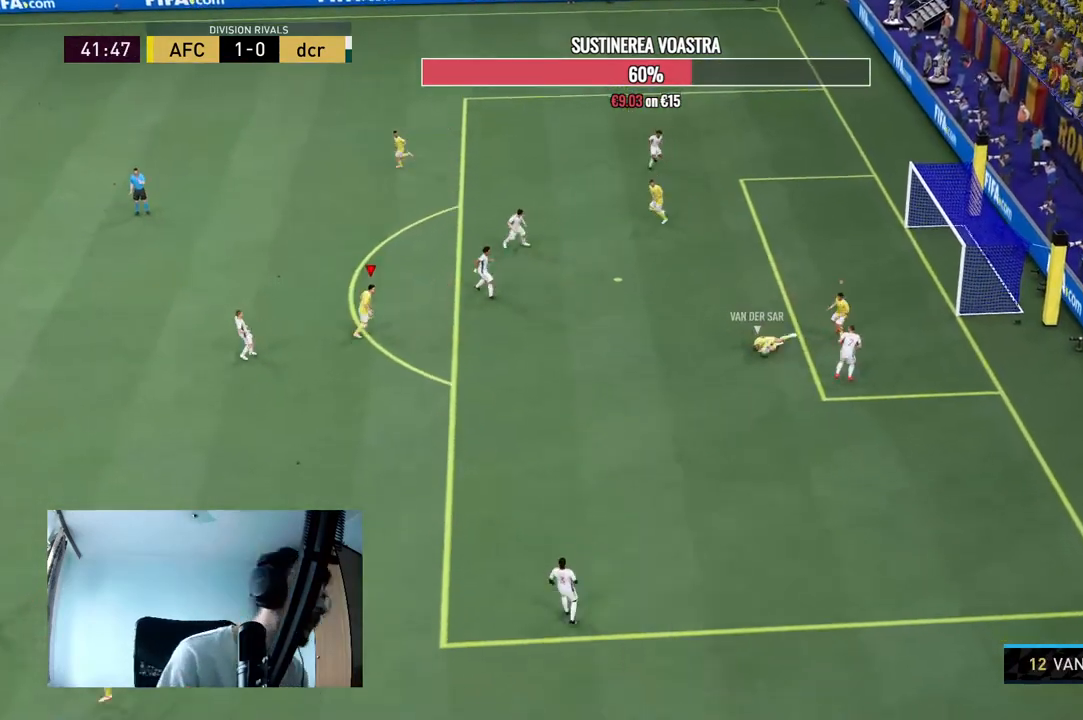
{"dt_ms": 500, "buttons": ["L2", "R2"], "left_stick": "up-right", "right_stick": "center"}
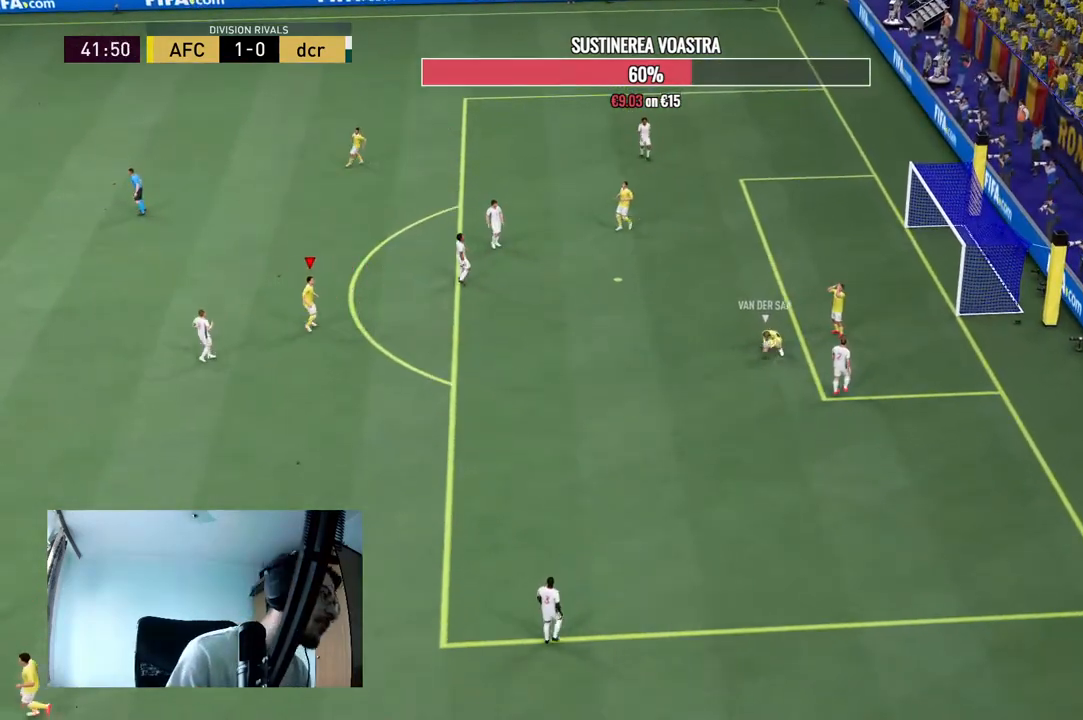
{"dt_ms": 1000, "buttons": [], "left_stick": "center", "right_stick": "center"}
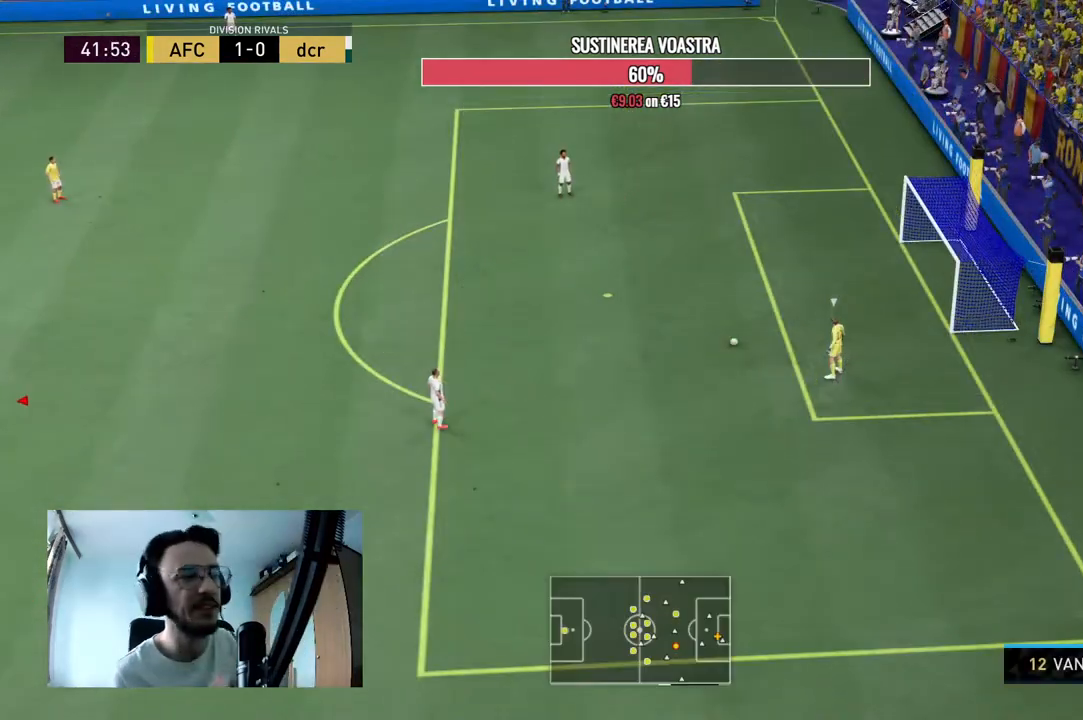
{"dt_ms": 500, "buttons": [], "left_stick": "center", "right_stick": "center", "events": [[133, "A", "down"], [233, "A", "up"]]}
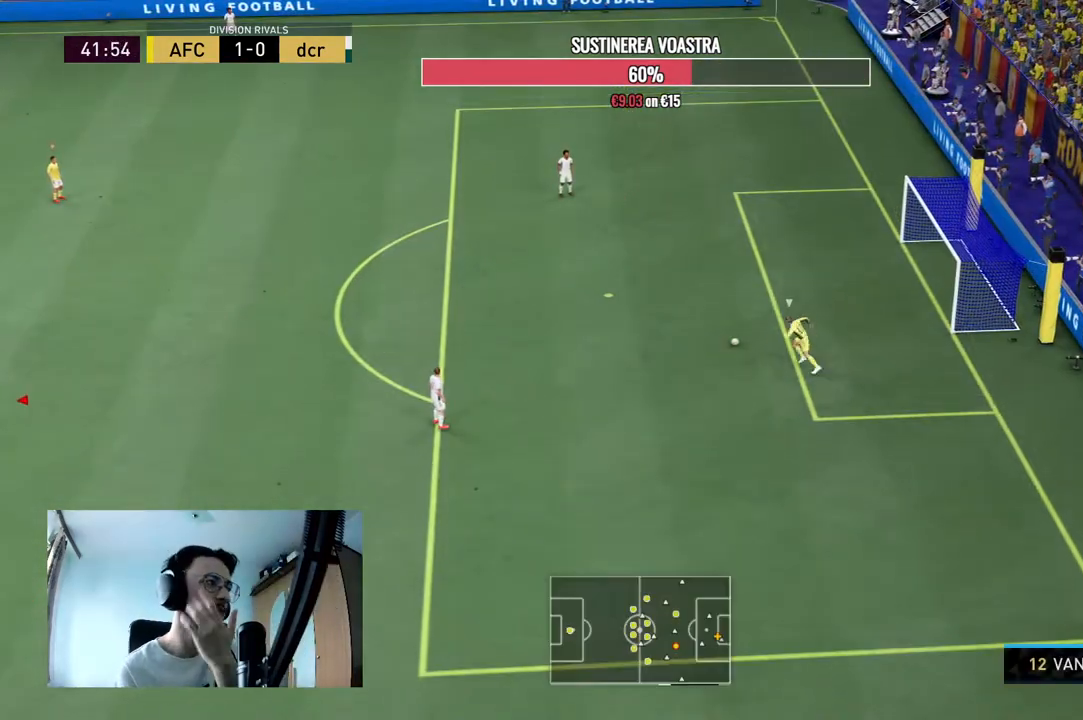
{"dt_ms": 500, "buttons": ["A"], "left_stick": "center", "right_stick": "center", "events": [[233, "A", "down"]]}
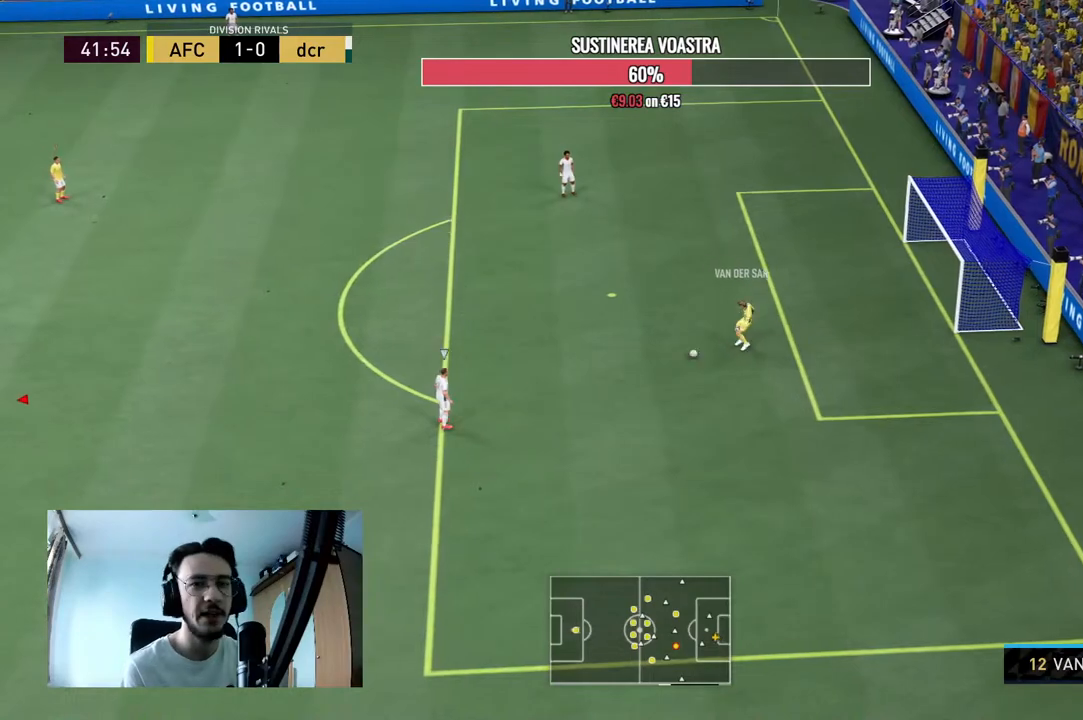
{"dt_ms": 500, "buttons": ["L2"], "left_stick": "right", "right_stick": "center", "events": [[400, "A", "up"], [433, "left_stick", "right"], [467, "L2", "down"]]}
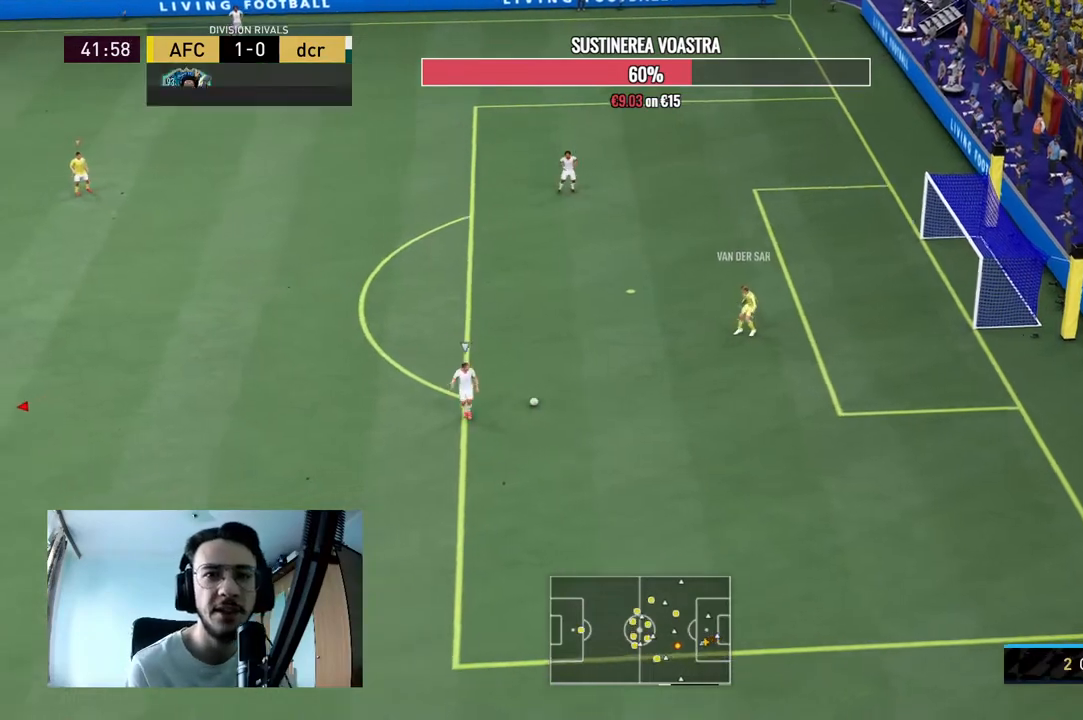
{"dt_ms": 500, "buttons": ["R2"], "left_stick": "right", "right_stick": "center", "events": [[33, "R2", "down"], [233, "L2", "up"]]}
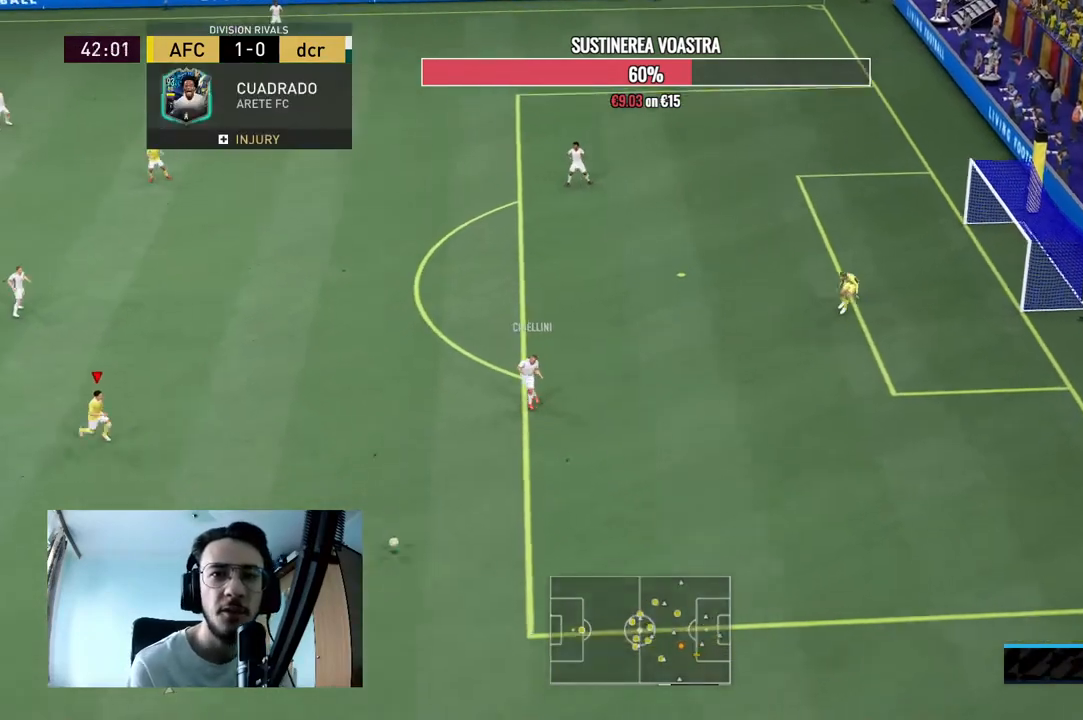
{"dt_ms": 500, "buttons": ["A"], "left_stick": "center", "right_stick": "center", "events": [[167, "left_stick", "center"], [200, "A", "down"], [367, "R2", "up"]]}
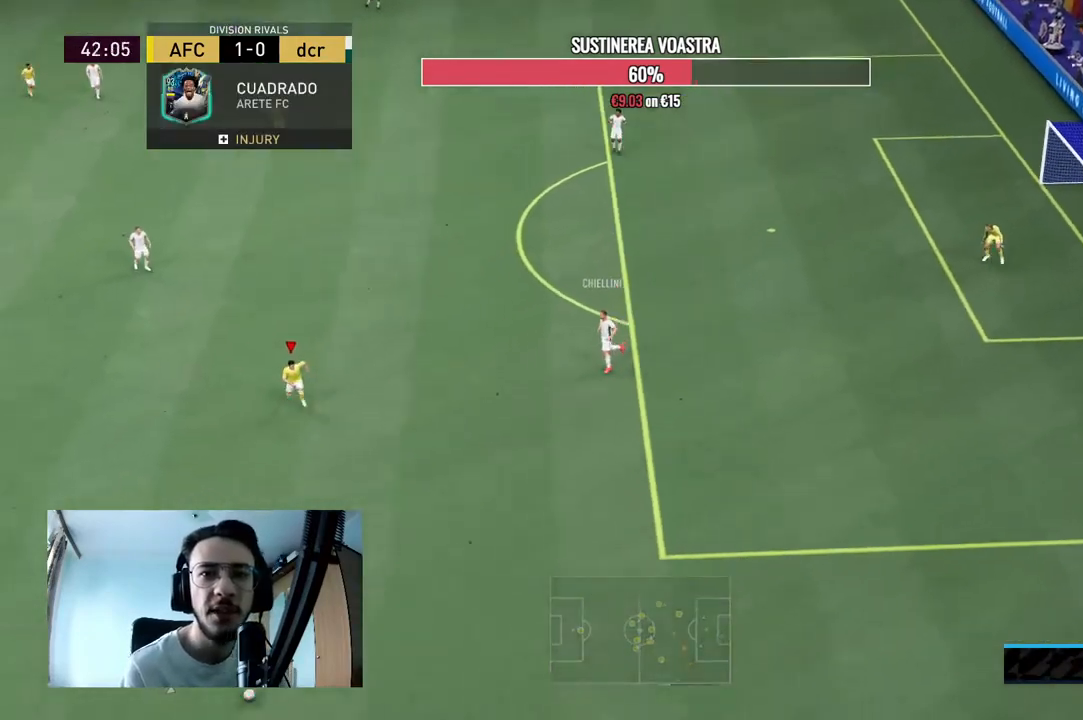
{"dt_ms": 500, "buttons": ["A"], "left_stick": "center", "right_stick": "center", "events": []}
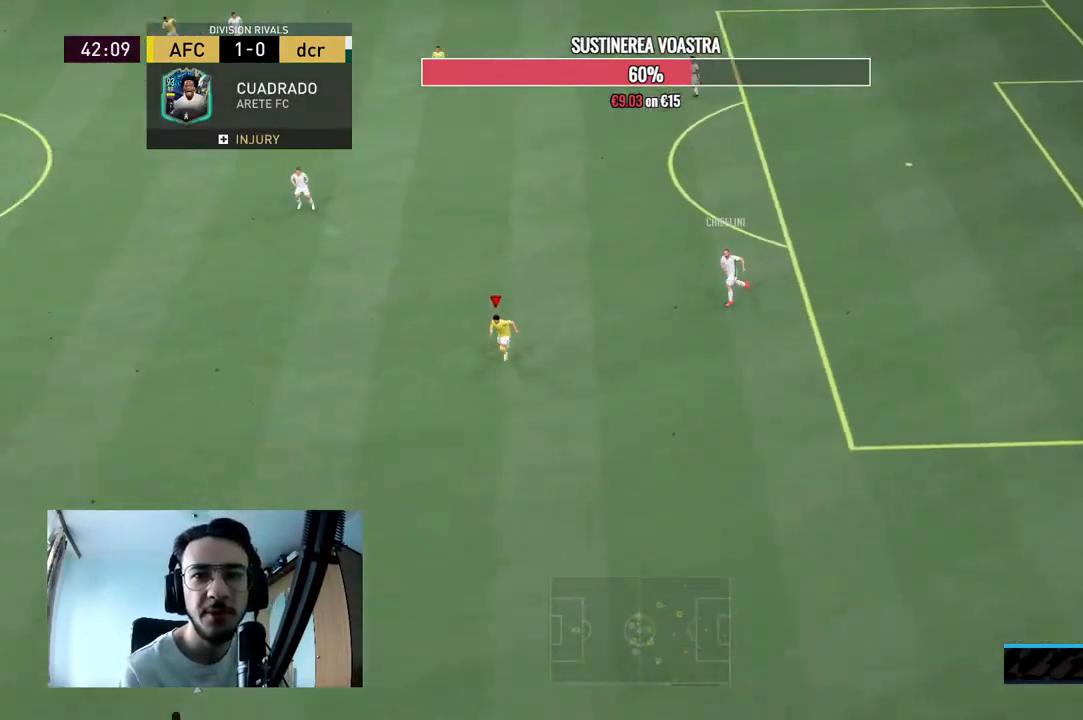
{"dt_ms": 500, "buttons": ["A"], "left_stick": "center", "right_stick": "center", "events": []}
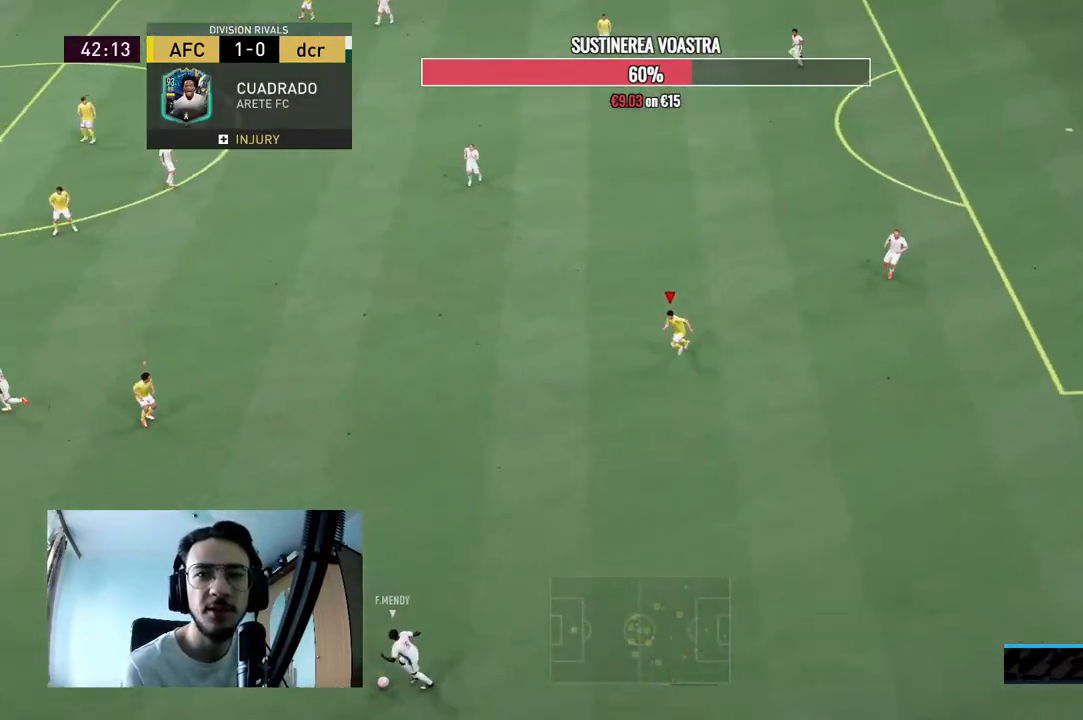
{"dt_ms": 500, "buttons": ["A"], "left_stick": "center", "right_stick": "center", "events": []}
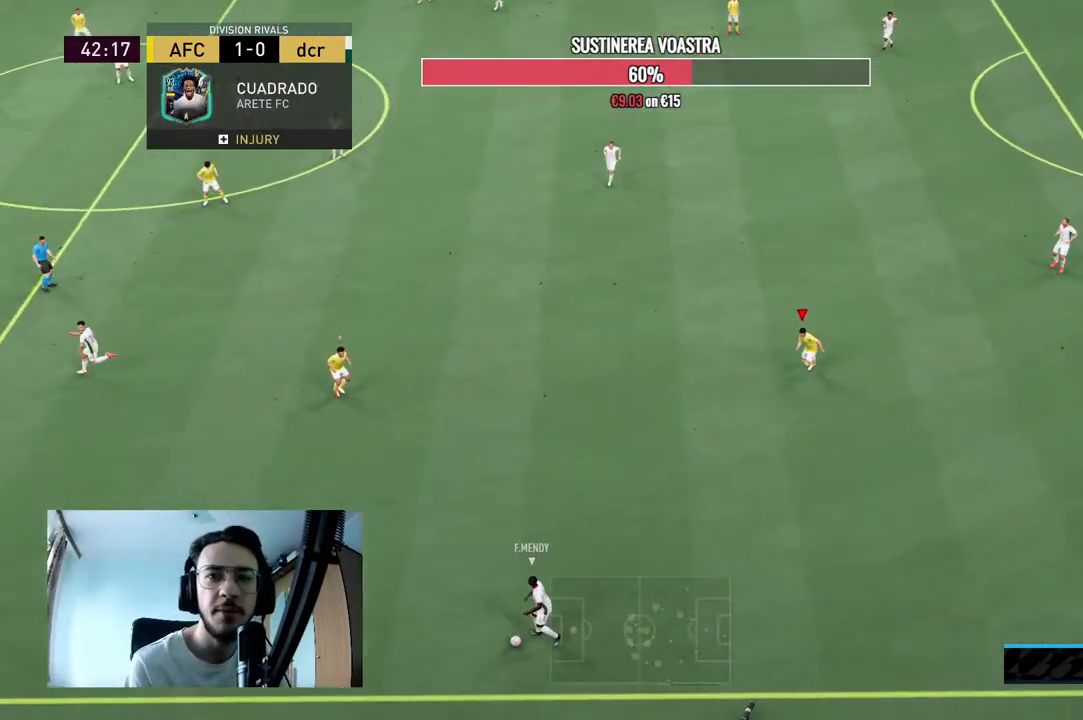
{"dt_ms": 500, "buttons": ["A"], "left_stick": "center", "right_stick": "center", "events": []}
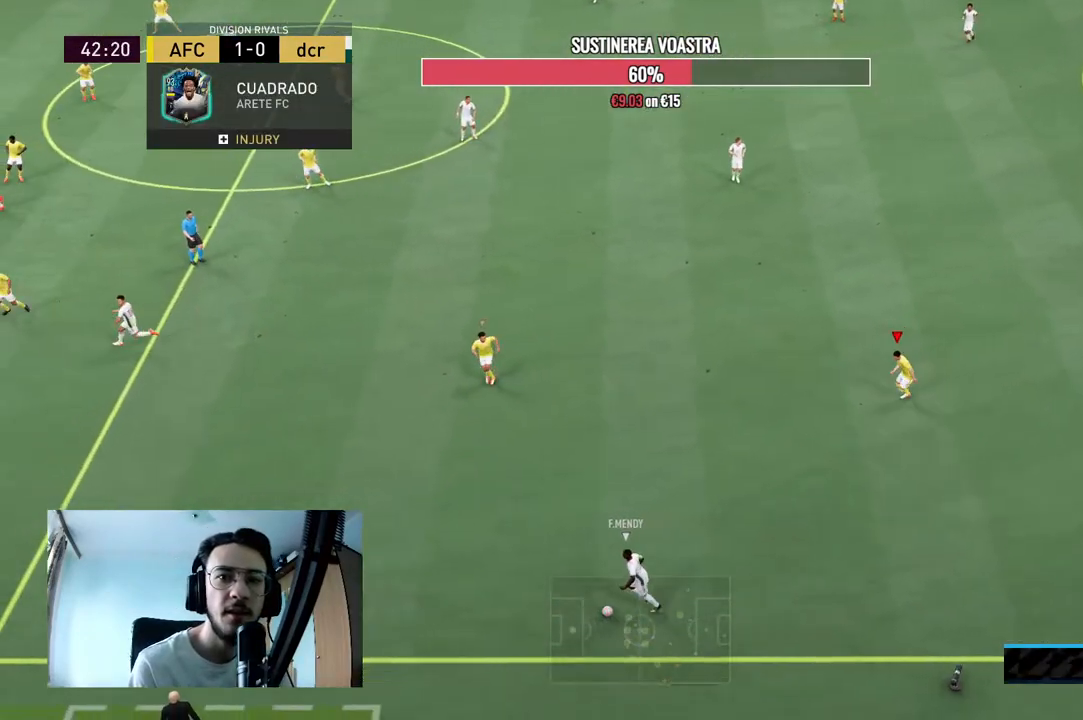
{"dt_ms": 500, "buttons": [], "left_stick": "left", "right_stick": "center", "events": [[433, "left_stick", "left"], [500, "A", "up"]]}
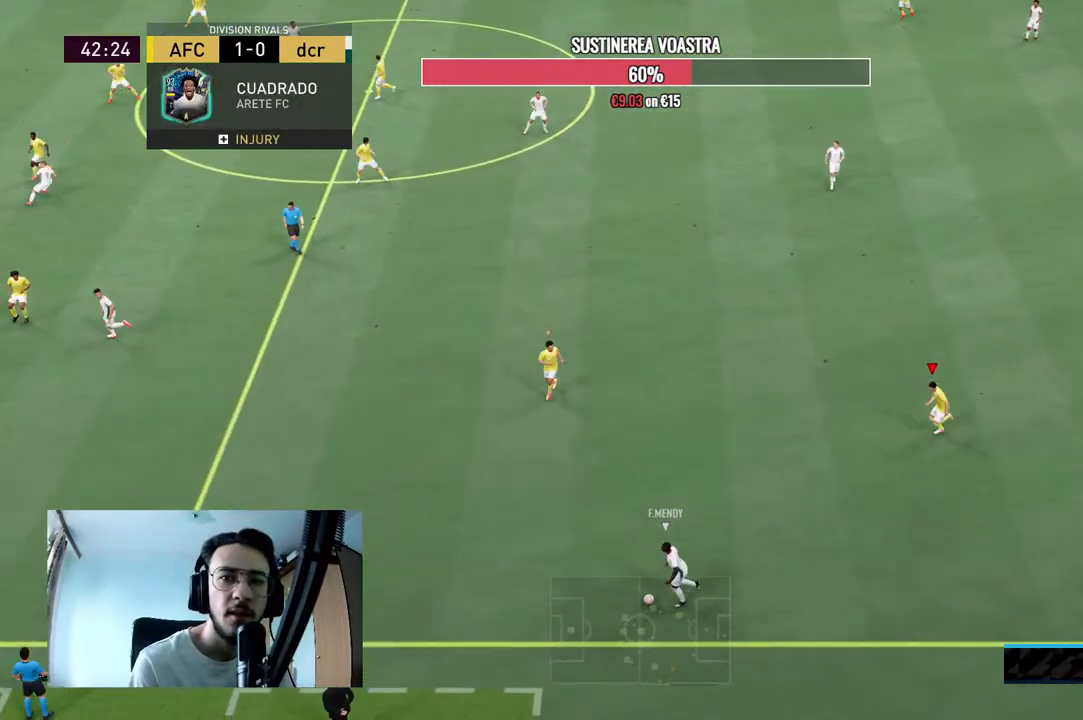
{"dt_ms": 500, "buttons": ["R2"], "left_stick": "left", "right_stick": "center", "events": [[100, "R2", "down"]]}
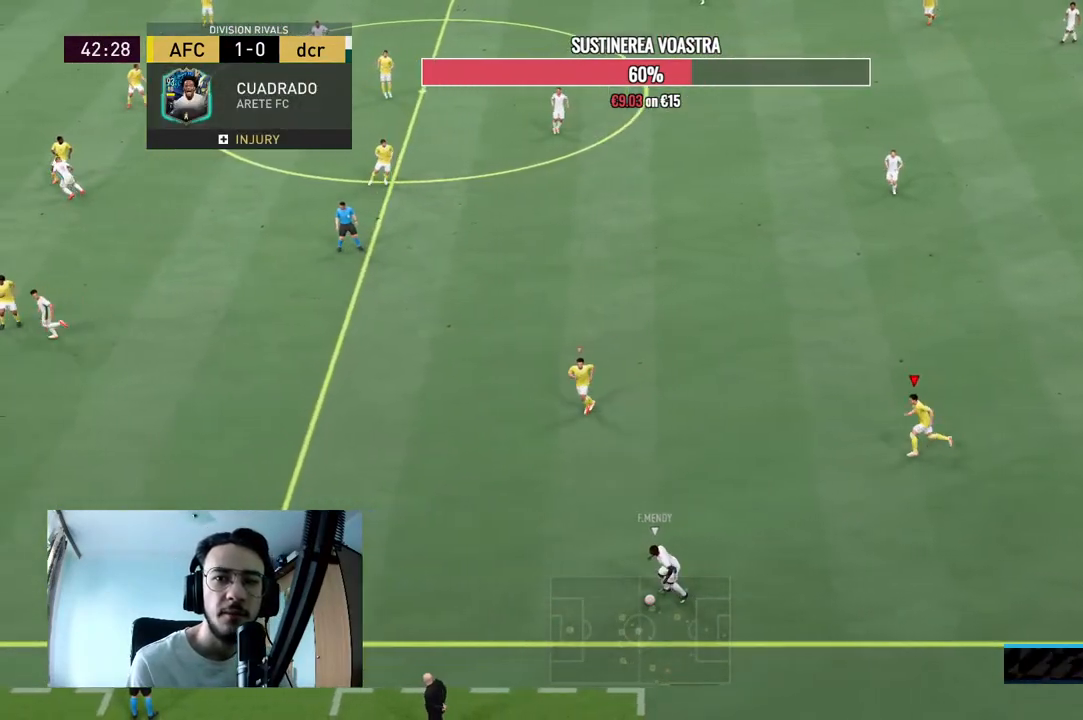
{"dt_ms": 500, "buttons": ["R2"], "left_stick": "left", "right_stick": "center", "events": []}
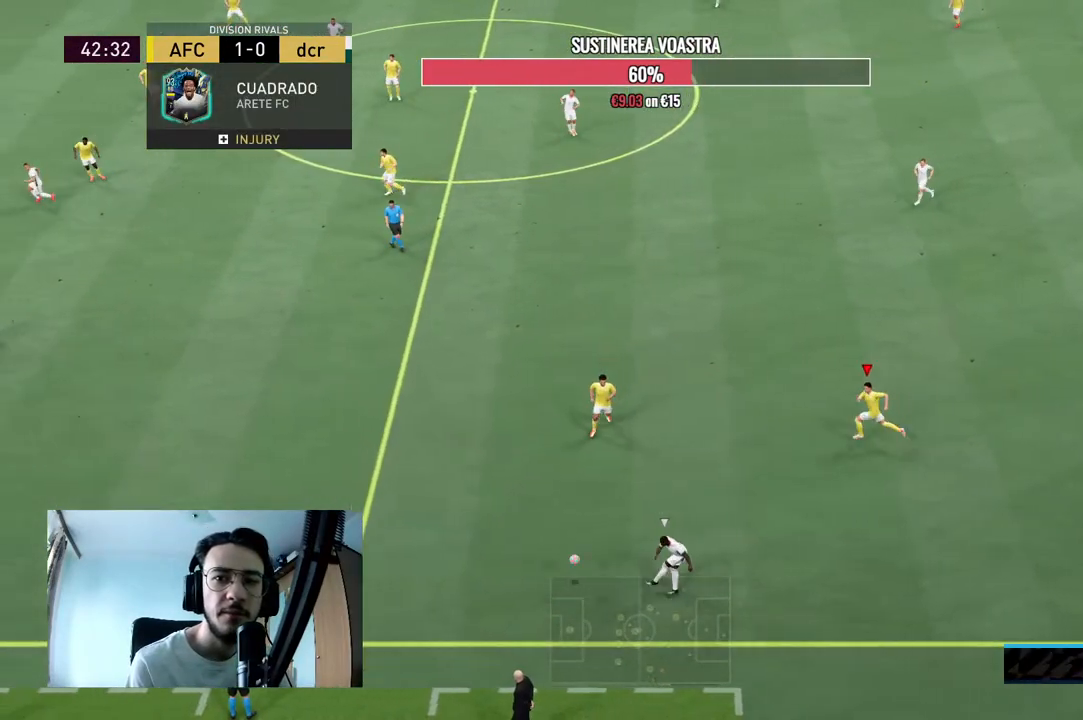
{"dt_ms": 500, "buttons": ["R2"], "left_stick": "left", "right_stick": "center", "events": []}
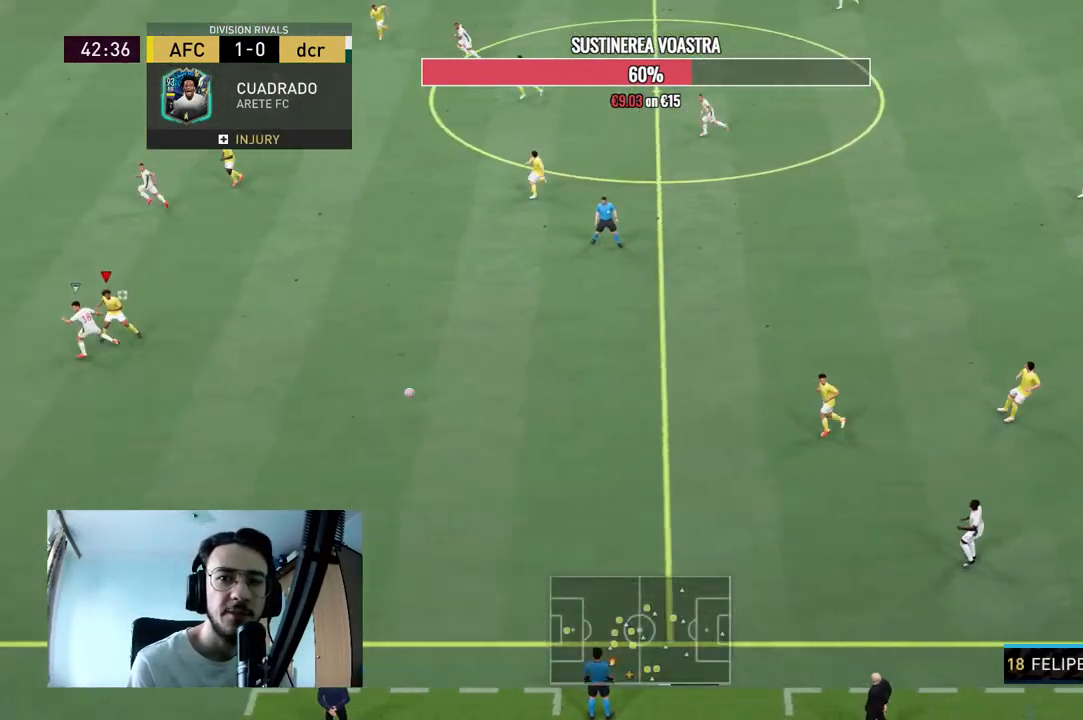
{"dt_ms": 500, "buttons": ["R2"], "left_stick": "left", "right_stick": "center", "events": [[267, "R2", "up"], [433, "R2", "down"]]}
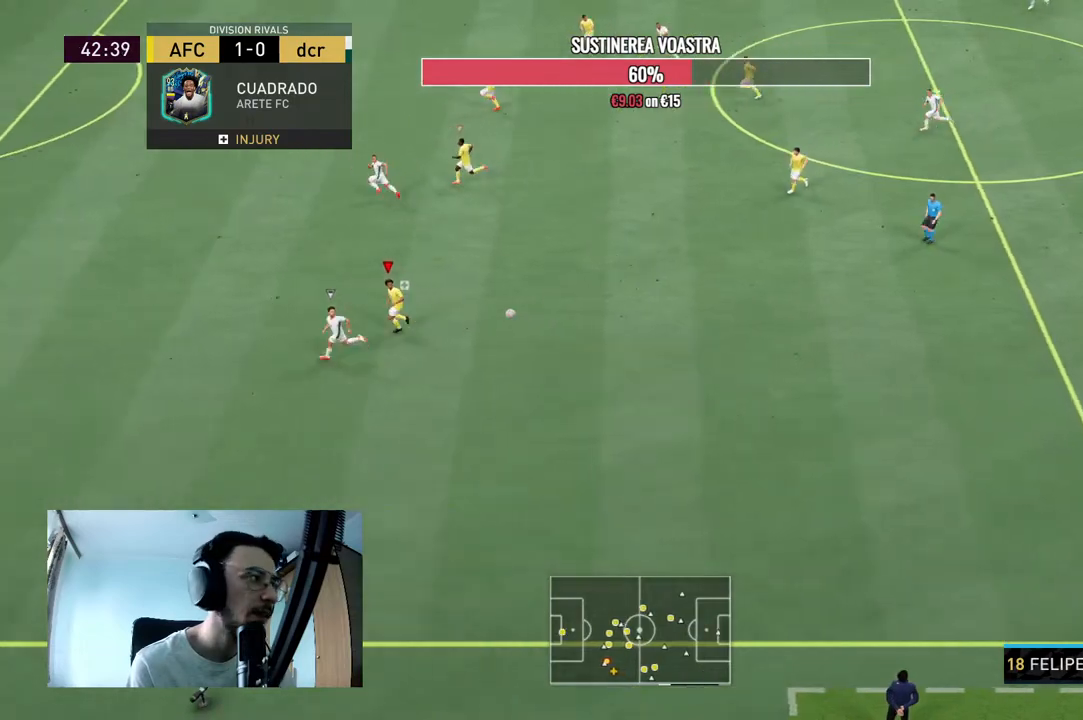
{"dt_ms": 500, "buttons": ["R2"], "left_stick": "left", "right_stick": "center", "events": []}
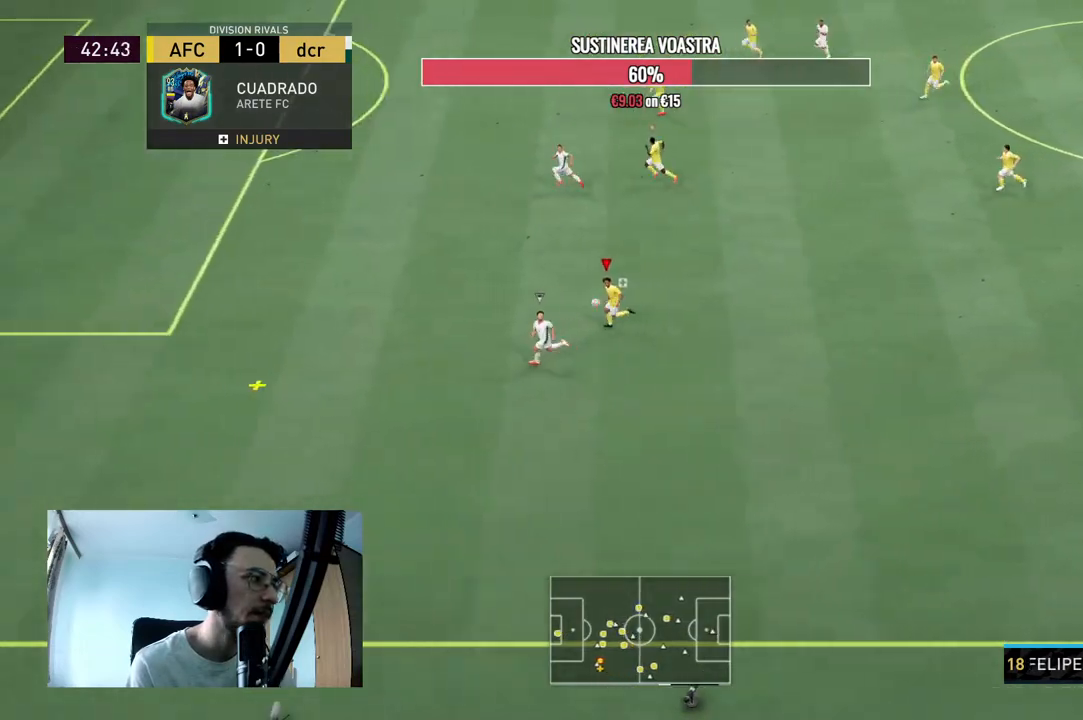
{"dt_ms": 500, "buttons": ["R2"], "left_stick": "left", "right_stick": "center", "events": []}
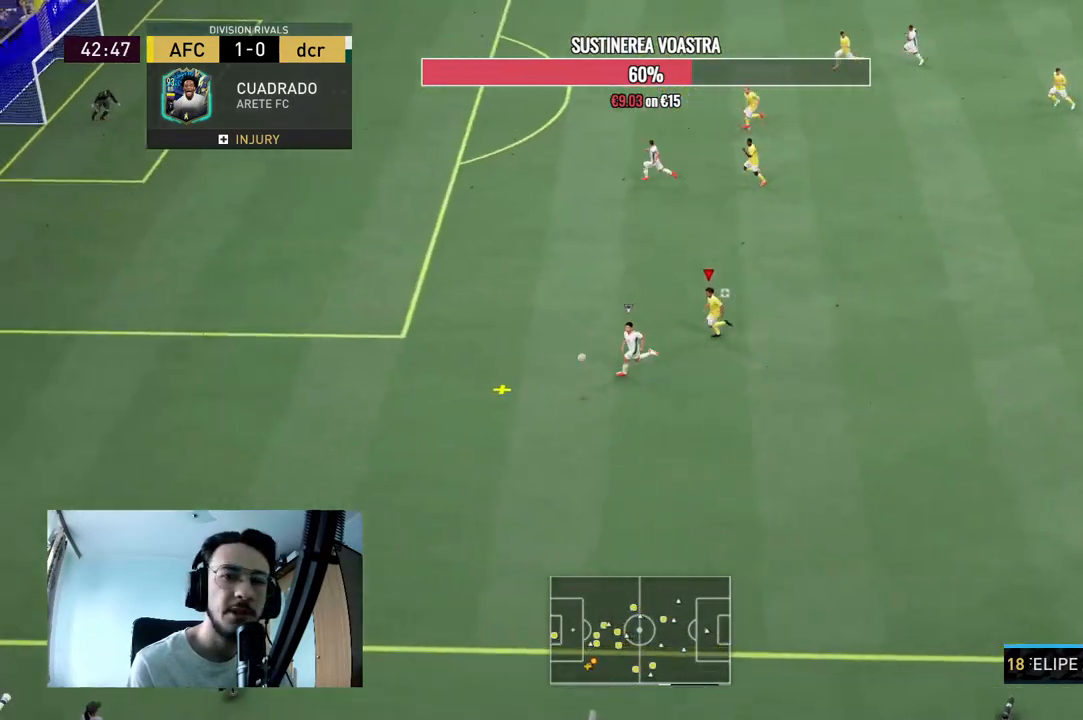
{"dt_ms": 500, "buttons": ["R2"], "left_stick": "left", "right_stick": "center", "events": []}
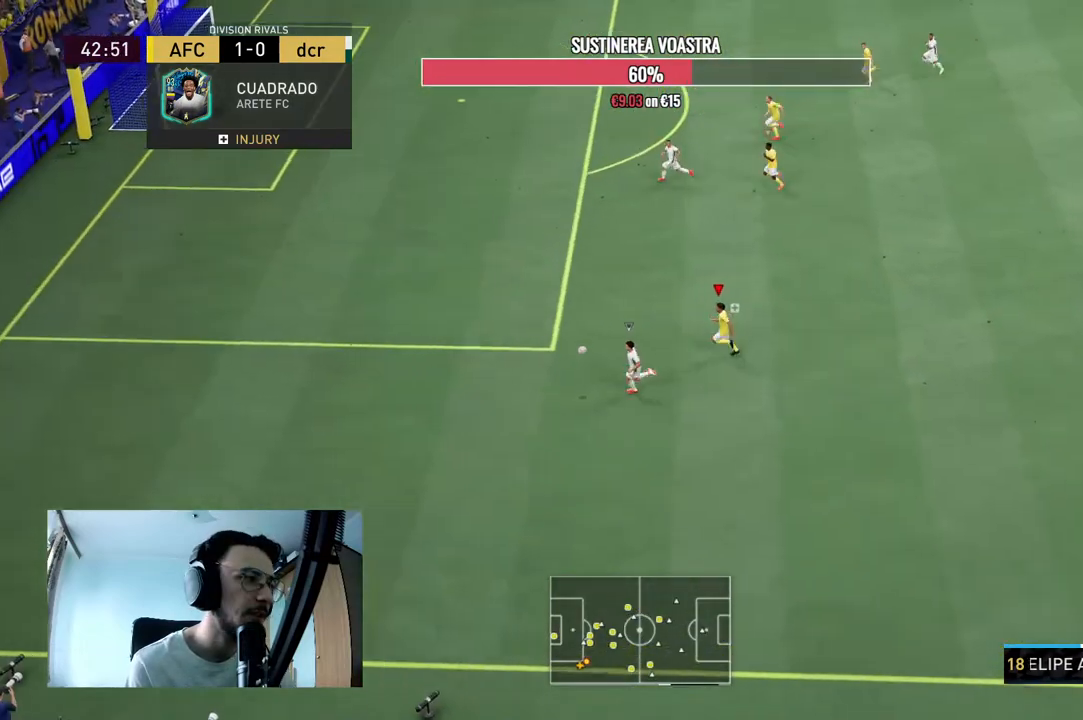
{"dt_ms": 500, "buttons": ["R2"], "left_stick": "left", "right_stick": "center", "events": []}
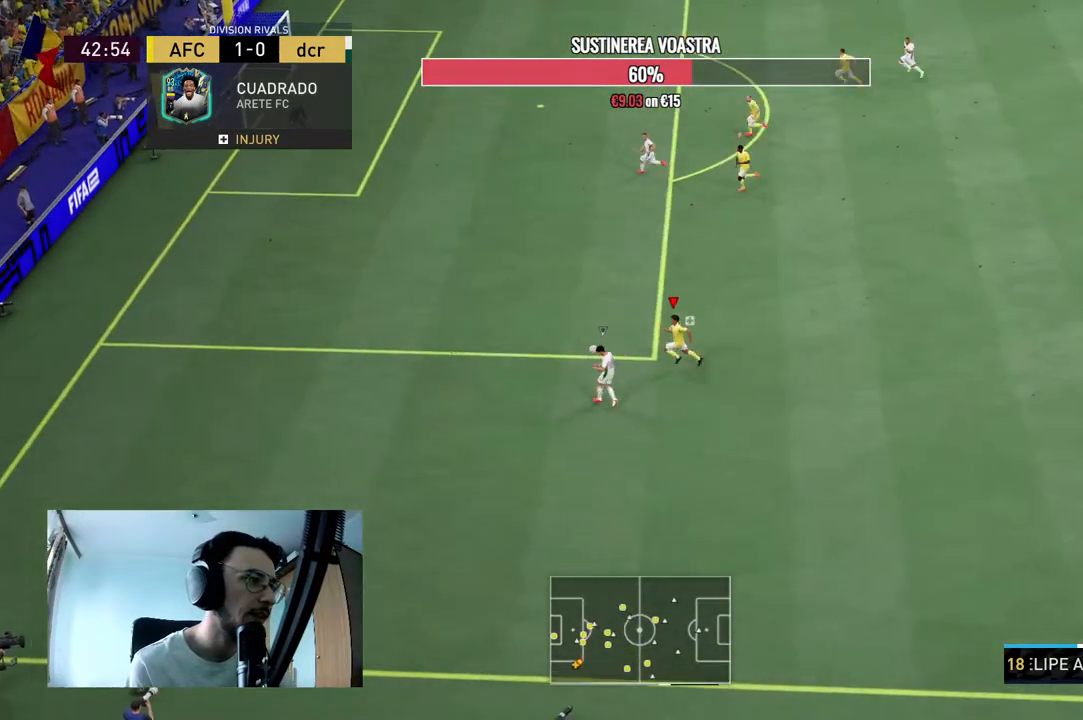
{"dt_ms": 500, "buttons": ["R2"], "left_stick": "left", "right_stick": "center", "events": []}
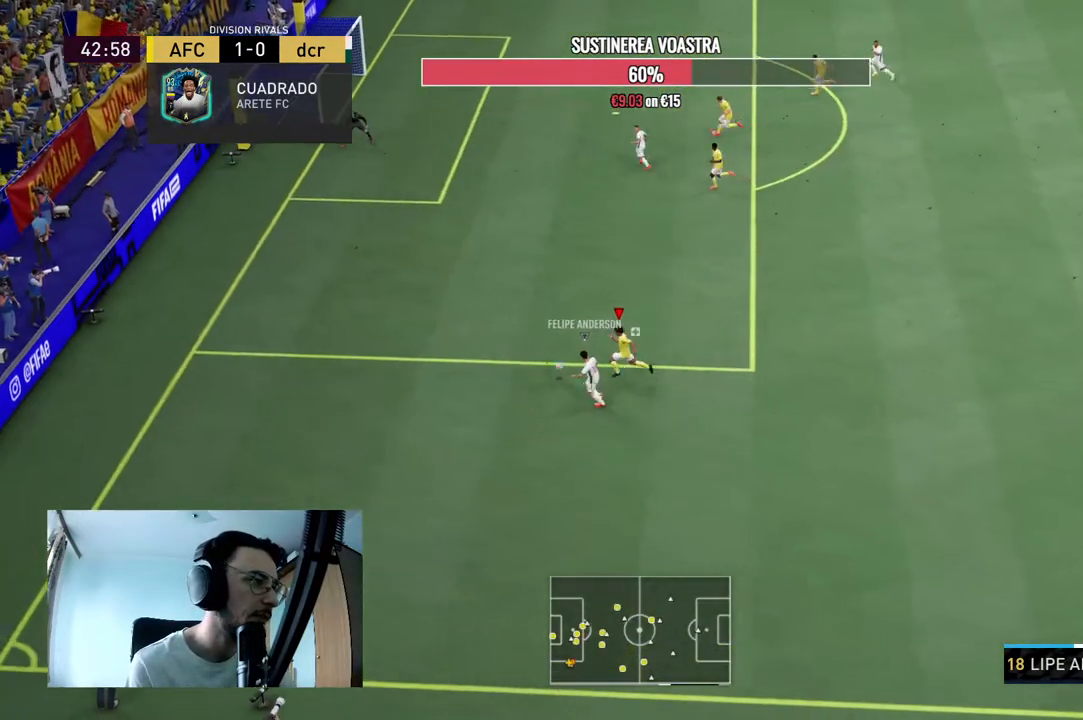
{"dt_ms": 500, "buttons": [], "left_stick": "up", "right_stick": "center", "events": [[300, "left_stick", "up-left"], [333, "A", "down"], [333, "R2", "up"], [400, "left_stick", "up"], [500, "A", "up"]]}
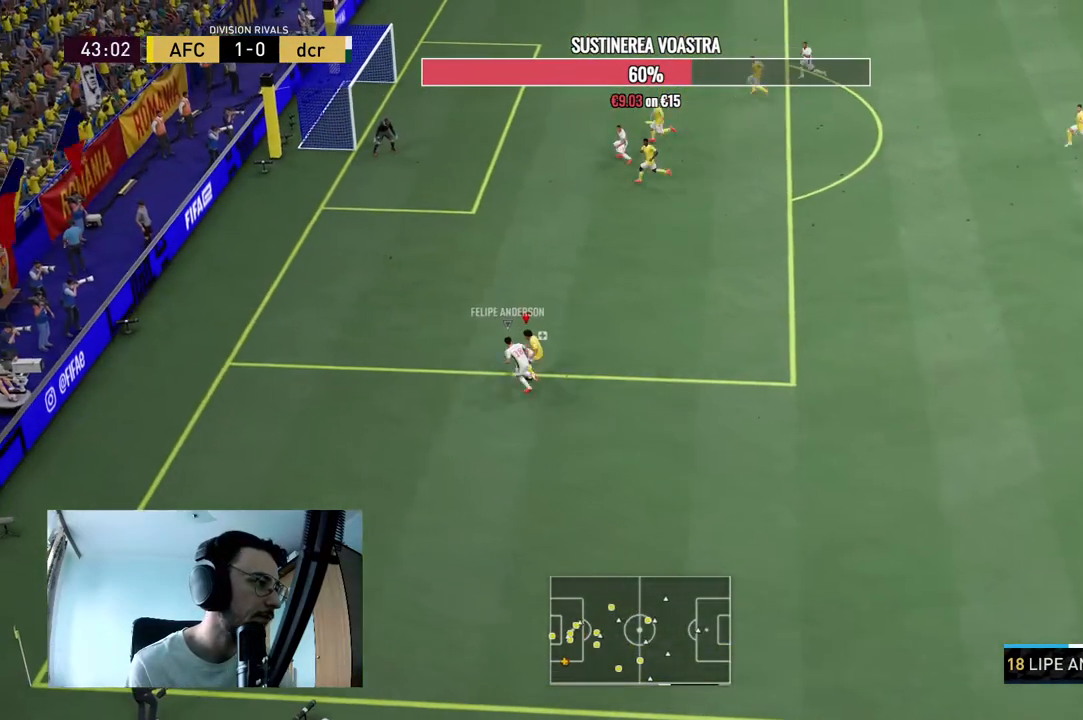
{"dt_ms": 500, "buttons": [], "left_stick": "up-right", "right_stick": "center", "events": [[33, "left_stick", "up-right"]]}
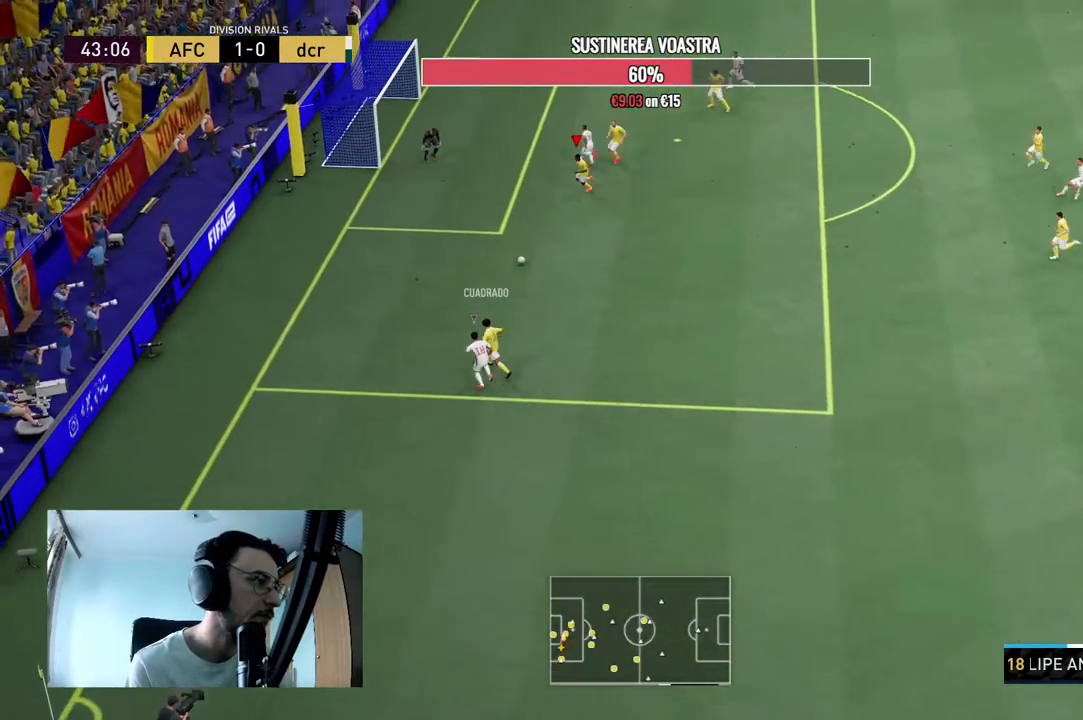
{"dt_ms": 500, "buttons": [], "left_stick": "right", "right_stick": "center", "events": [[133, "R2", "down"], [133, "left_stick", "down-right"], [200, "A", "down"], [267, "R2", "up"], [333, "A", "up"], [467, "left_stick", "right"]]}
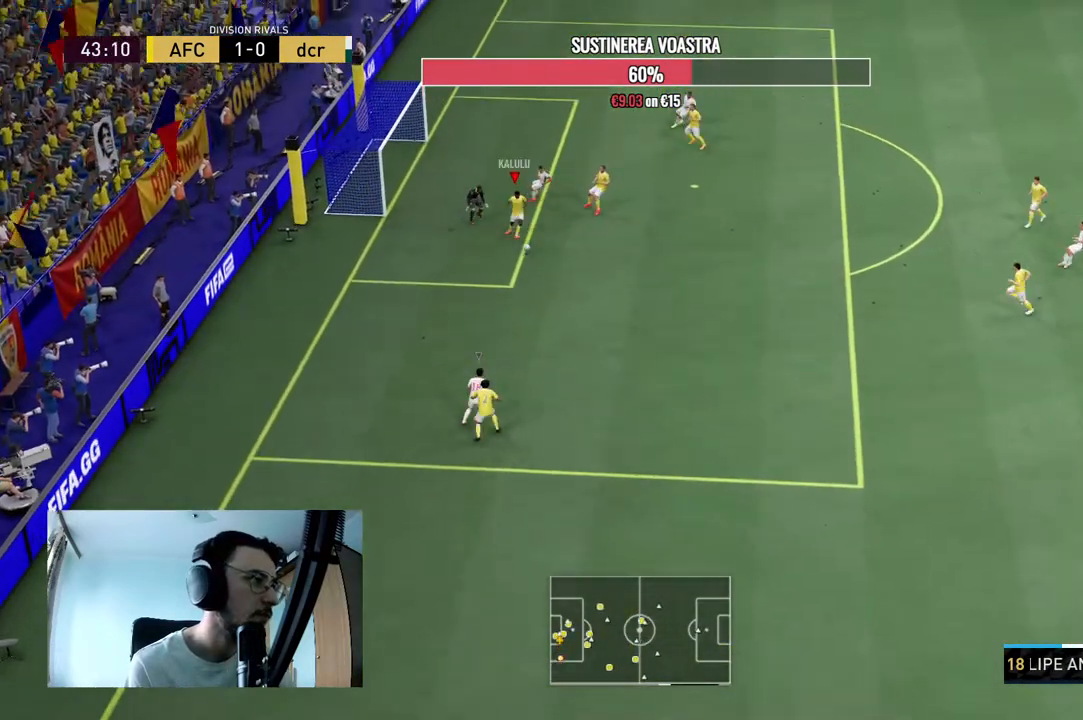
{"dt_ms": 500, "buttons": ["R2"], "left_stick": "up-right", "right_stick": "center", "events": [[167, "left_stick", "down-right"], [433, "left_stick", "up-right"], [467, "R2", "down"]]}
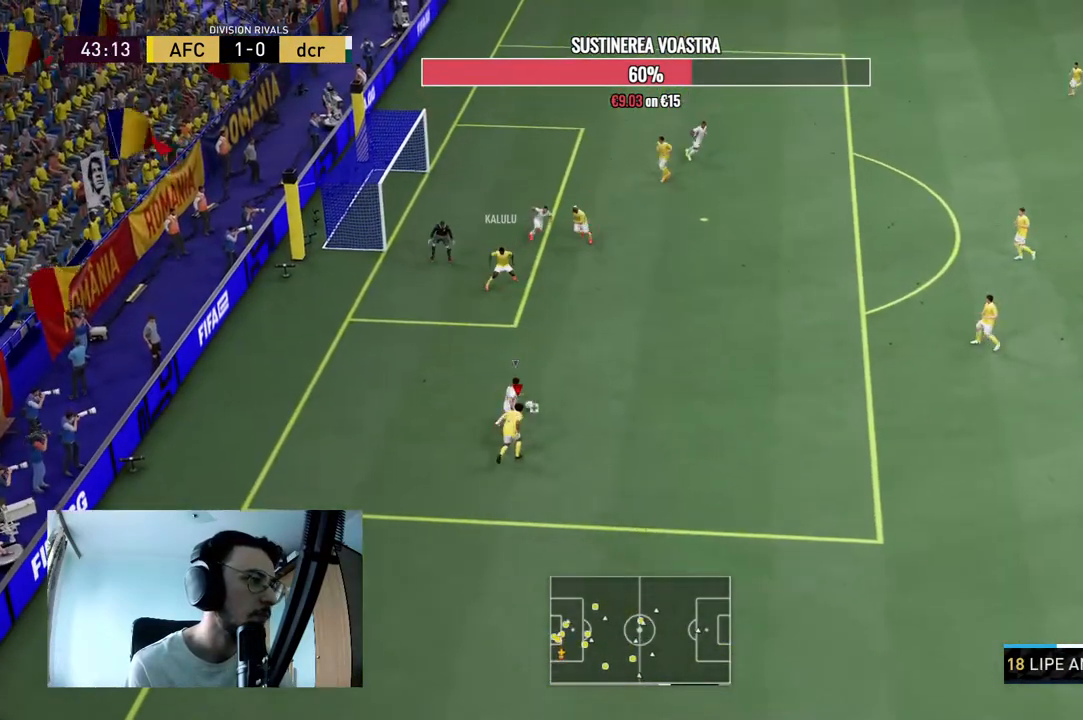
{"dt_ms": 500, "buttons": [], "left_stick": "up", "right_stick": "center", "events": [[333, "left_stick", "up"], [467, "R2", "up"]]}
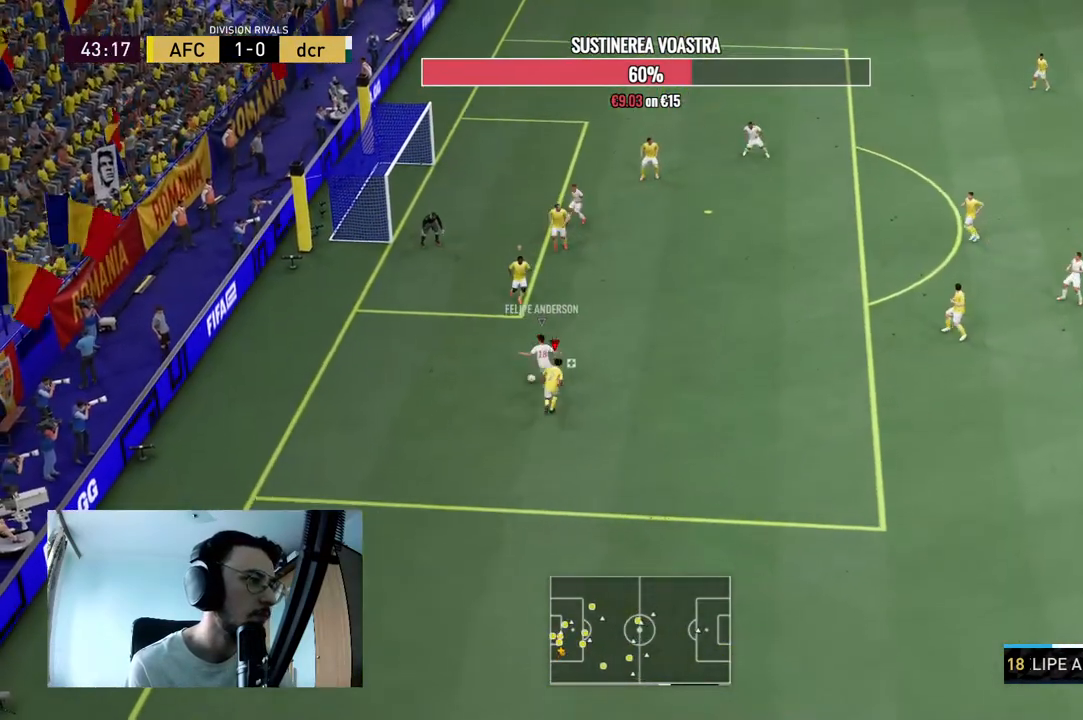
{"dt_ms": 500, "buttons": ["L2"], "left_stick": "left", "right_stick": "center", "events": [[100, "R2", "down"], [133, "left_stick", "down-right"], [200, "L2", "down"], [367, "left_stick", "down-left"], [400, "R2", "up"], [500, "left_stick", "left"]]}
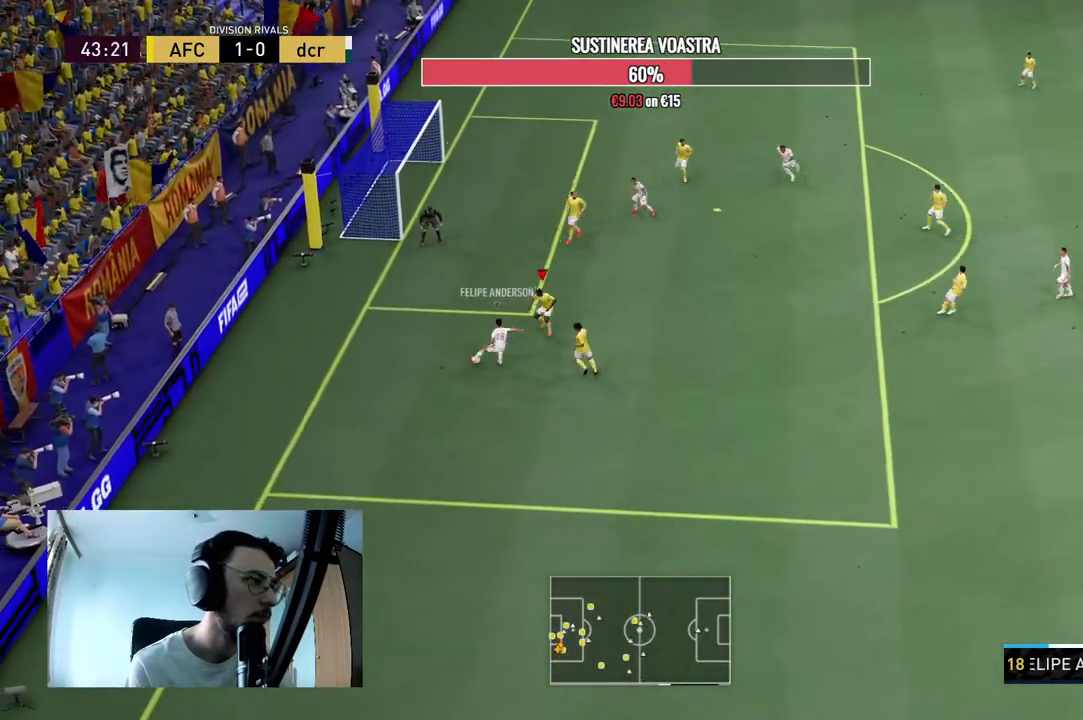
{"dt_ms": 500, "buttons": ["L2"], "left_stick": "up-right", "right_stick": "center", "events": [[167, "R2", "down"], [167, "left_stick", "up-left"], [367, "R2", "up"], [400, "left_stick", "up-right"]]}
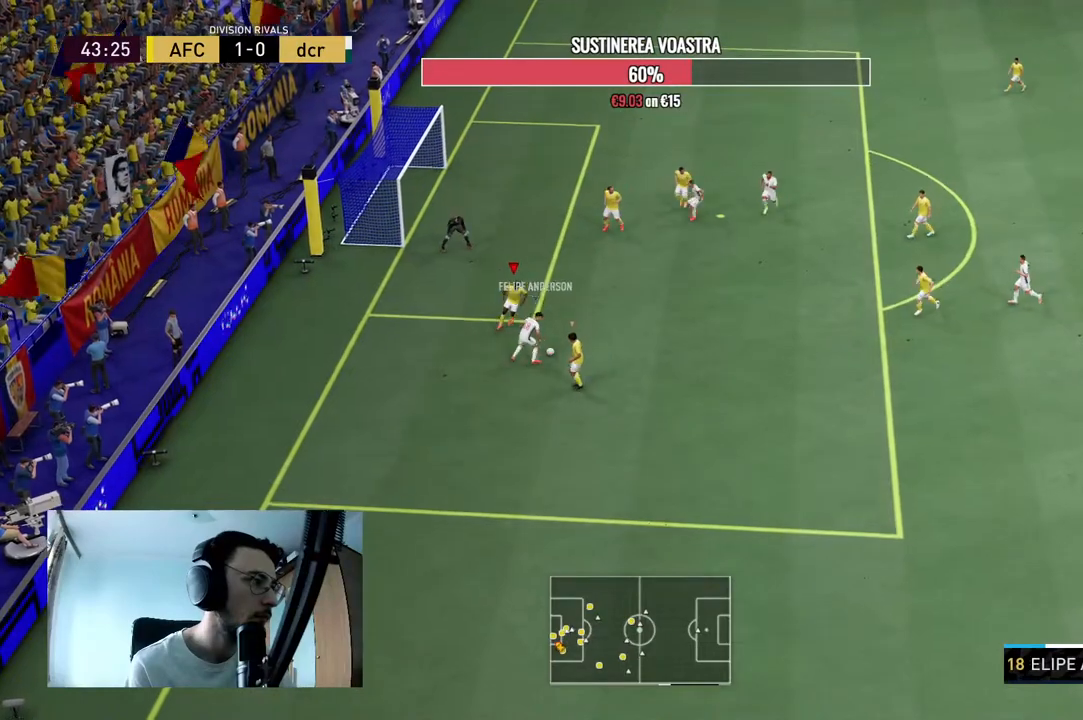
{"dt_ms": 500, "buttons": ["L2"], "left_stick": "down-right", "right_stick": "center", "events": [[33, "R2", "down"], [467, "left_stick", "down-right"], [500, "R2", "up"]]}
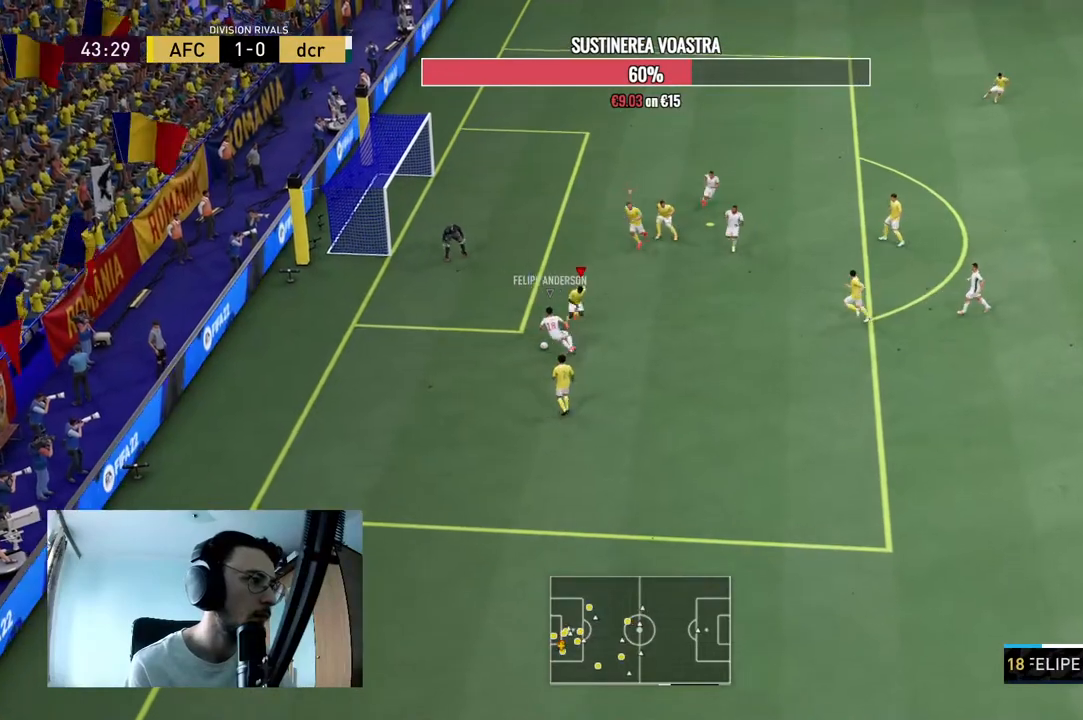
{"dt_ms": 500, "buttons": ["L2", "R2"], "left_stick": "up-left", "right_stick": "center", "events": [[33, "left_stick", "down"], [133, "R2", "down"], [133, "left_stick", "down-left"], [233, "left_stick", "left"], [433, "left_stick", "up-left"]]}